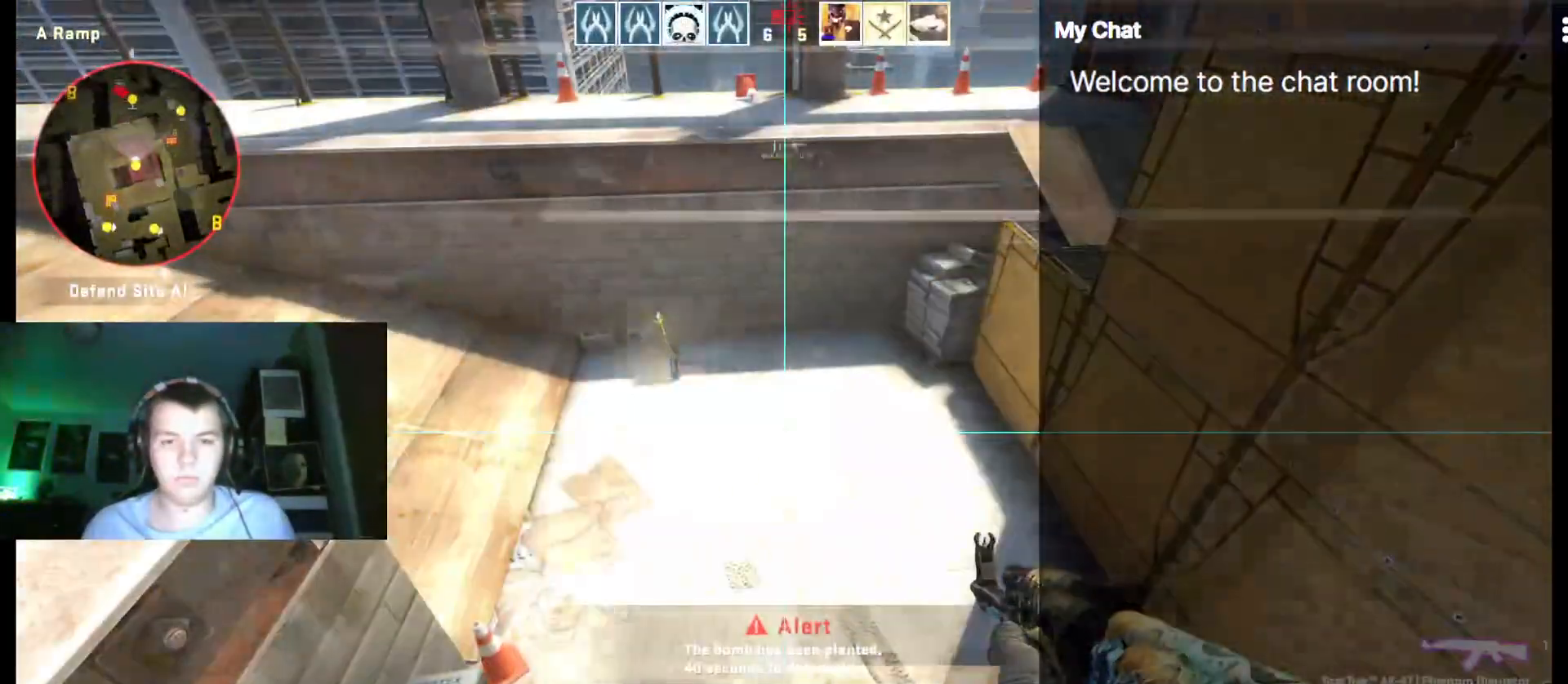
Gameplay with keyboard; each line is a JSON object with the keys held at the frame after it. "events" lists presses ("down") and releases ("up") of ".", "/", "0", "1", "2", "3", "4", "5", "6", "7", "8", "9", "a", "alt_l", "alt_r", "b", "backslash", "backspace", "c", "caps_lock", "comma", "ctrl_l", "ctrl_r", "d", "down", "e", "equals", "escape", "f", "f1", "f10", "f11", "f12", "f2", "f3", "f4", "f5", "f6", "f7", "f8", "f9", "g", "h", "i", "j", "k", "l", "lbracket", "left", "m", "minus", "n", "o", "p", "q", "quote", "r", "rbracket", "return", "right", "s", "semicolon", "shift_l", "shift_r", "space", "super", "t", "tab", "tilde", "u", "up", "v", "w", "x", "y" and "z" between this image and that frame as [ms after this image, input, new state], when the widget could be followed in between. No other keys are recorded. Mouse input is not recorded.
{"keys": ["d", "w"], "events": [[150, "a", "up"], [467, "d", "down"]]}
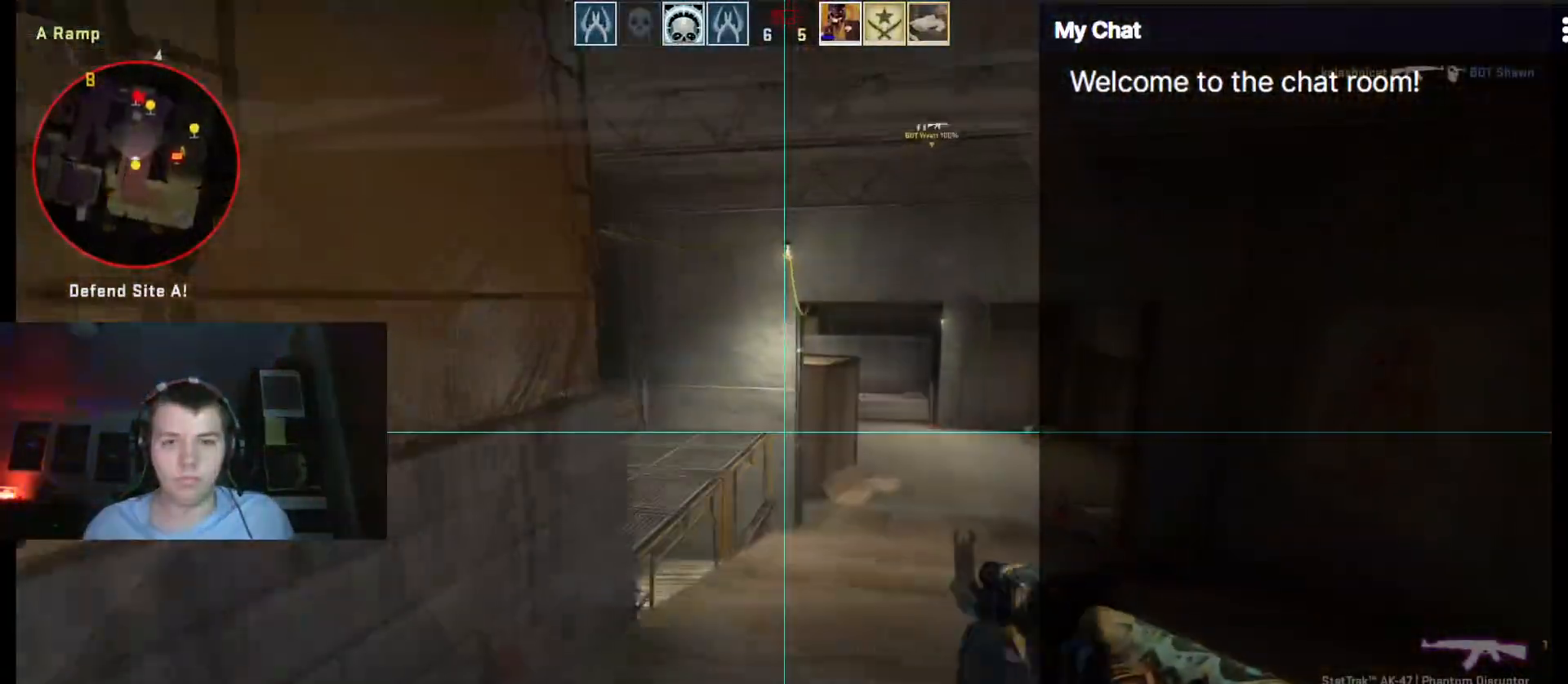
{"keys": ["d", "w"], "events": []}
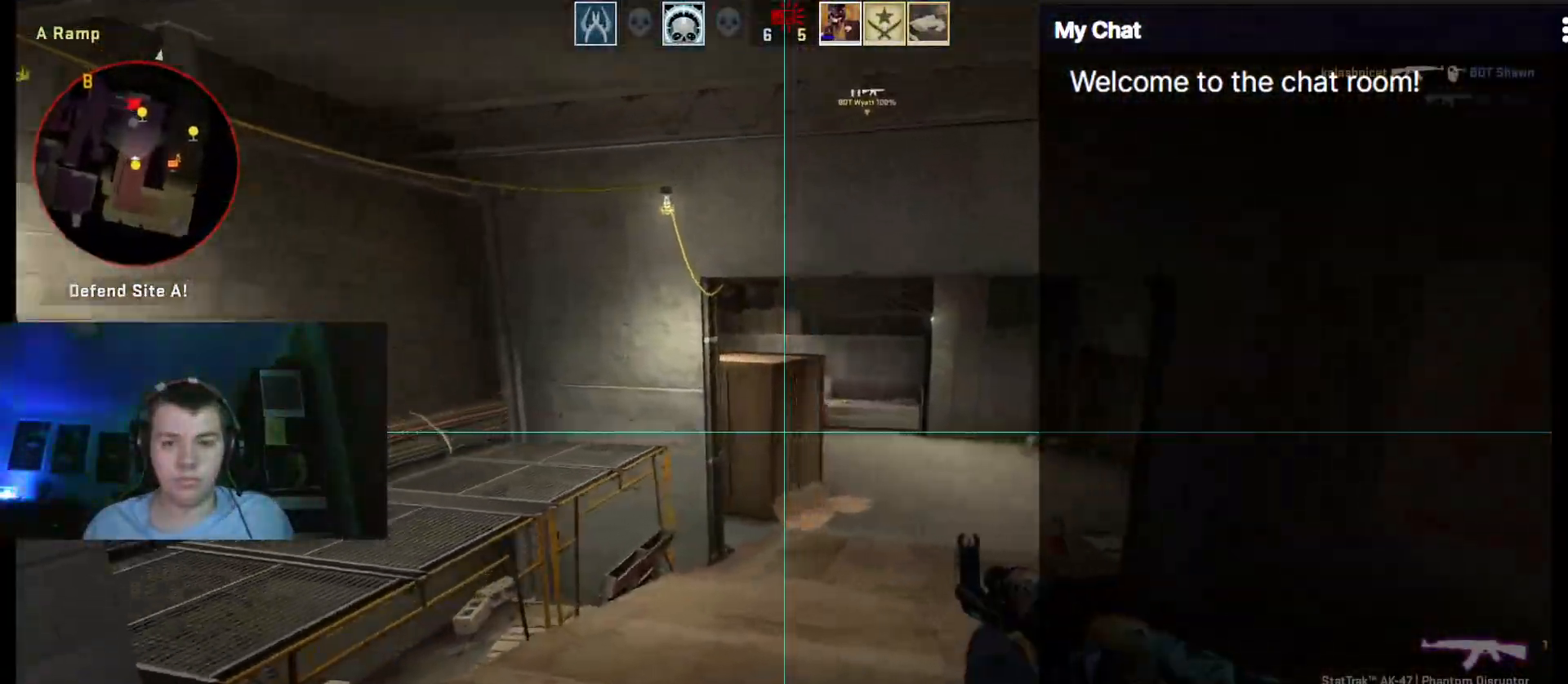
{"keys": ["w"], "events": [[500, "d", "up"]]}
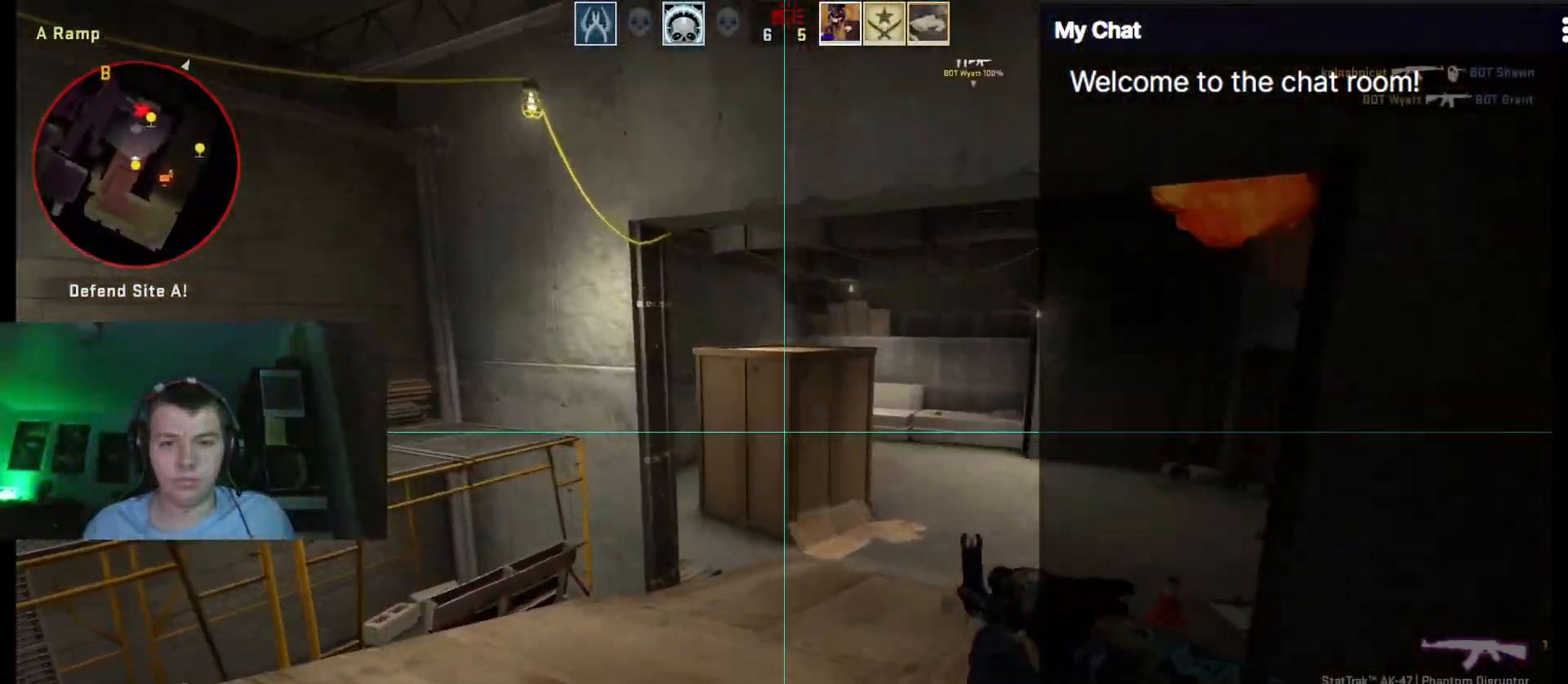
{"keys": ["d", "w"], "events": [[133, "d", "down"]]}
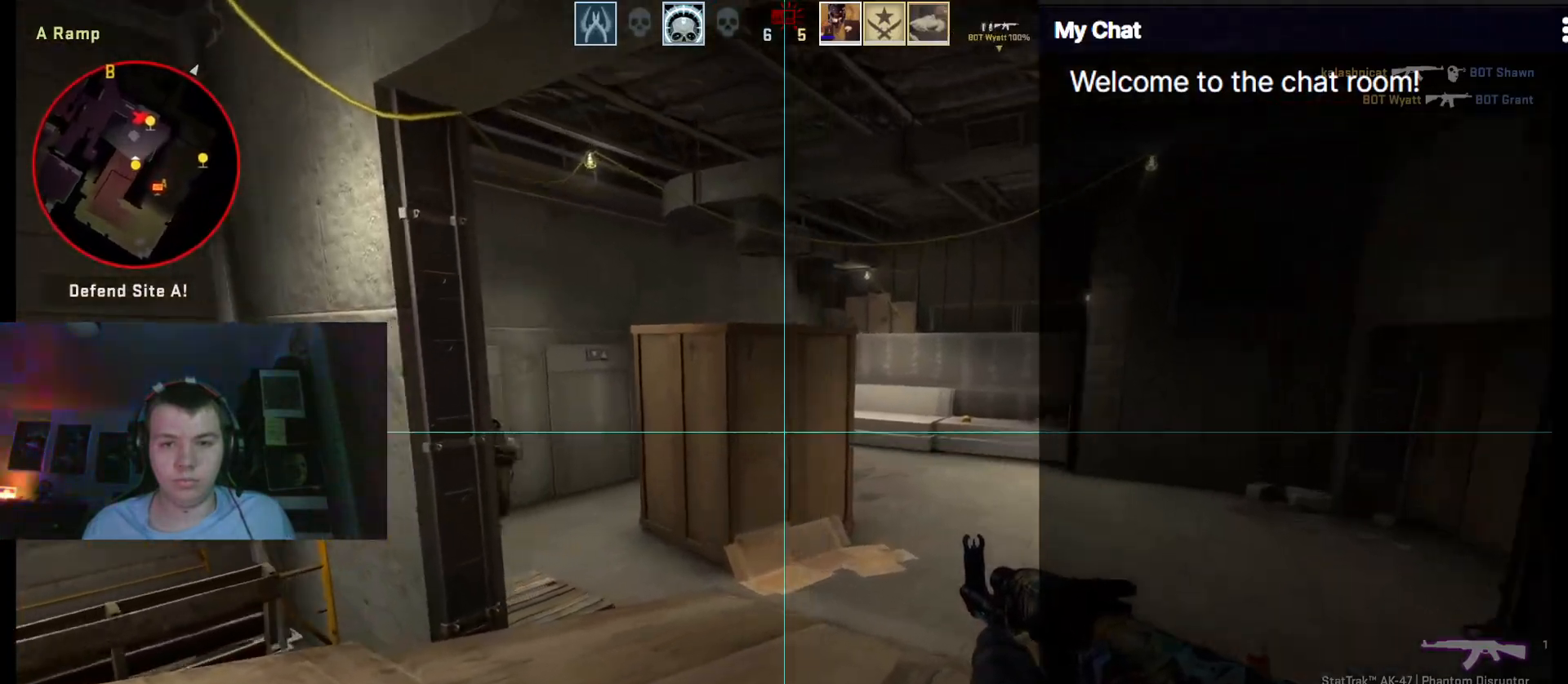
{"keys": ["ctrl_l", "d", "w"], "events": [[467, "ctrl_l", "down"]]}
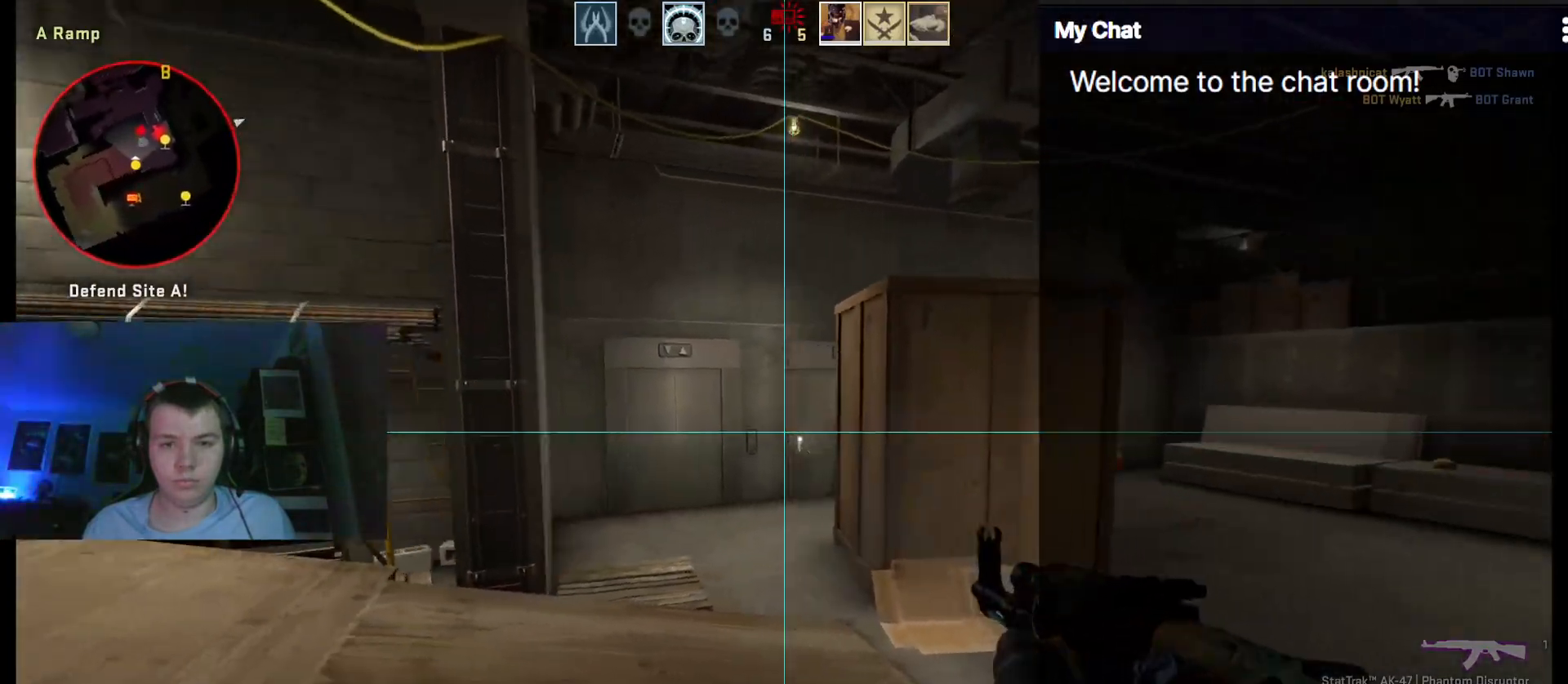
{"keys": ["a"], "events": [[200, "d", "up"], [250, "a", "down"], [250, "ctrl_l", "up"], [433, "w", "up"]]}
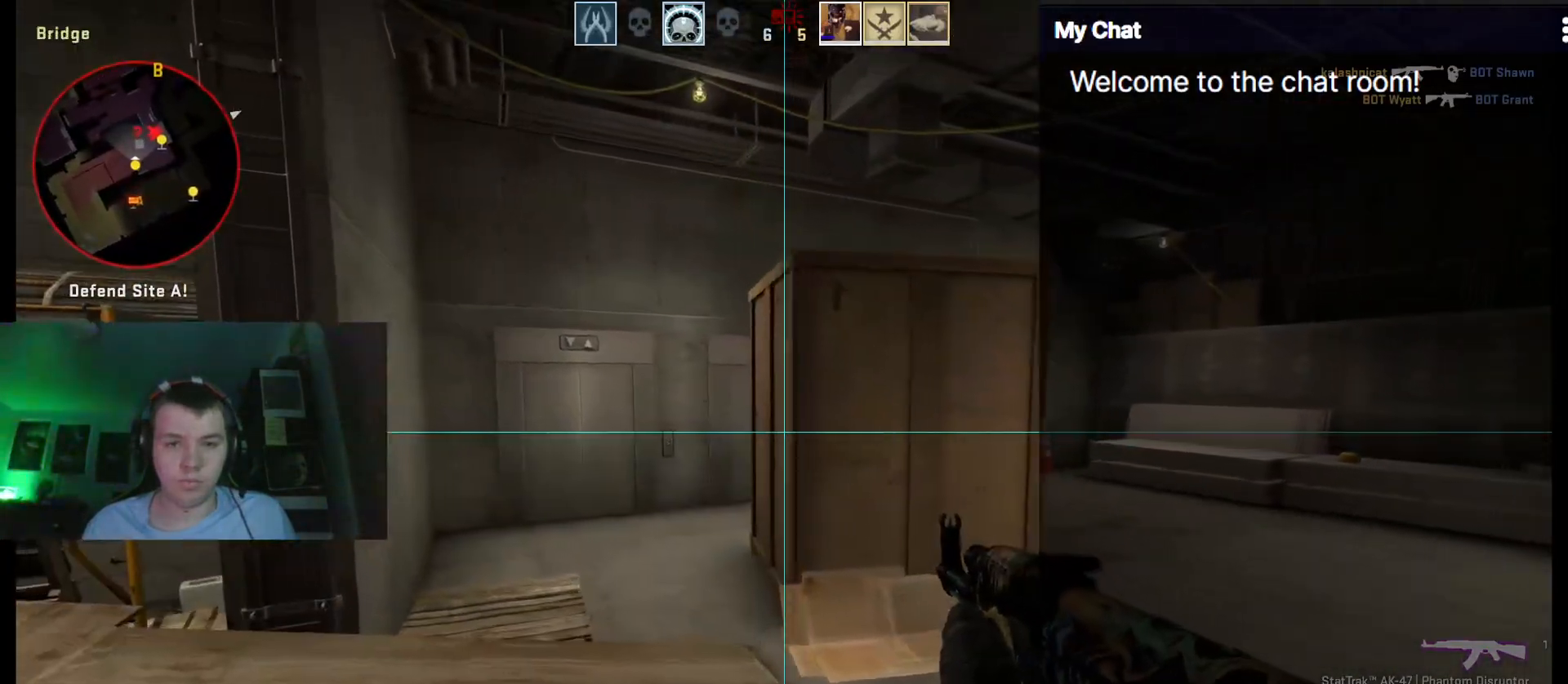
{"keys": ["ctrl_l", "q", "w"], "events": [[117, "w", "down"], [167, "a", "up"], [250, "q", "down"], [433, "ctrl_l", "down"]]}
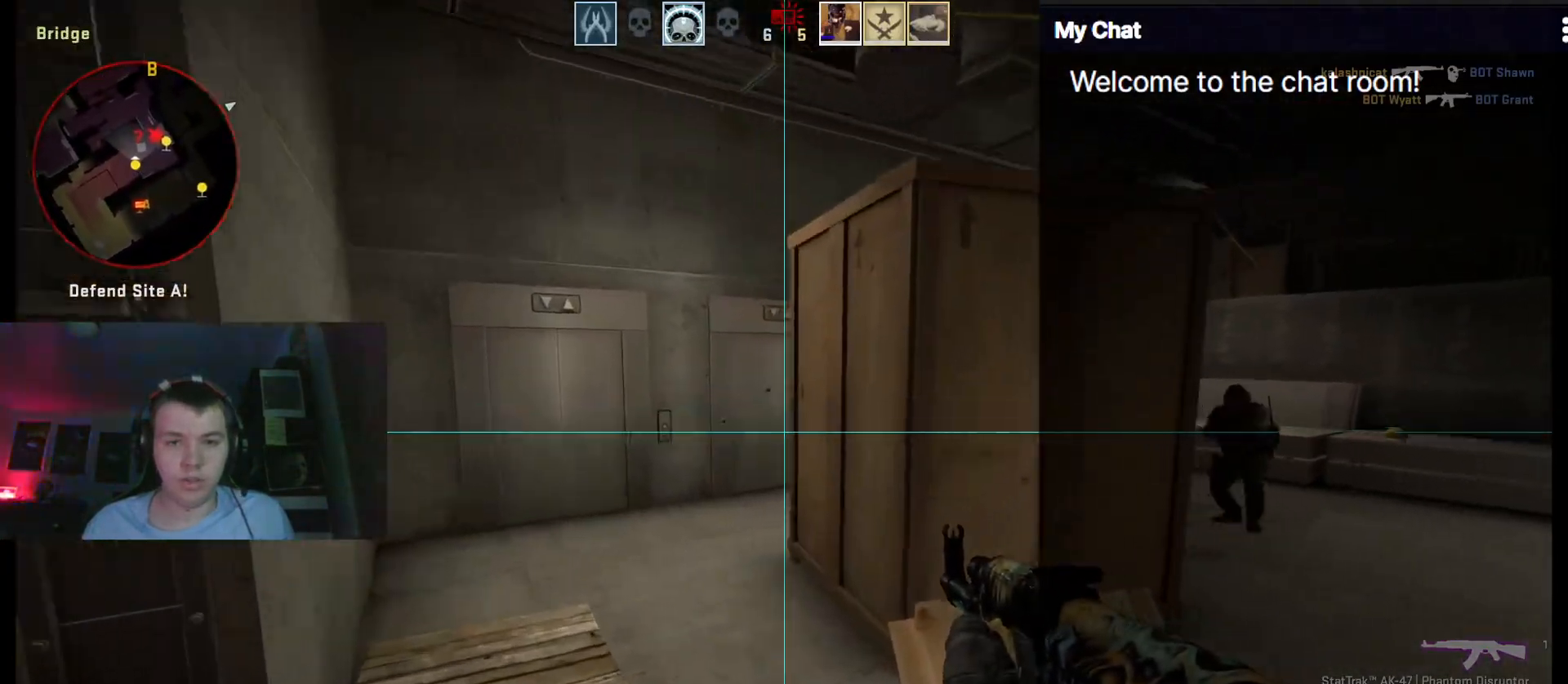
{"keys": ["ctrl_l", "d", "q", "w"], "events": [[267, "d", "down"]]}
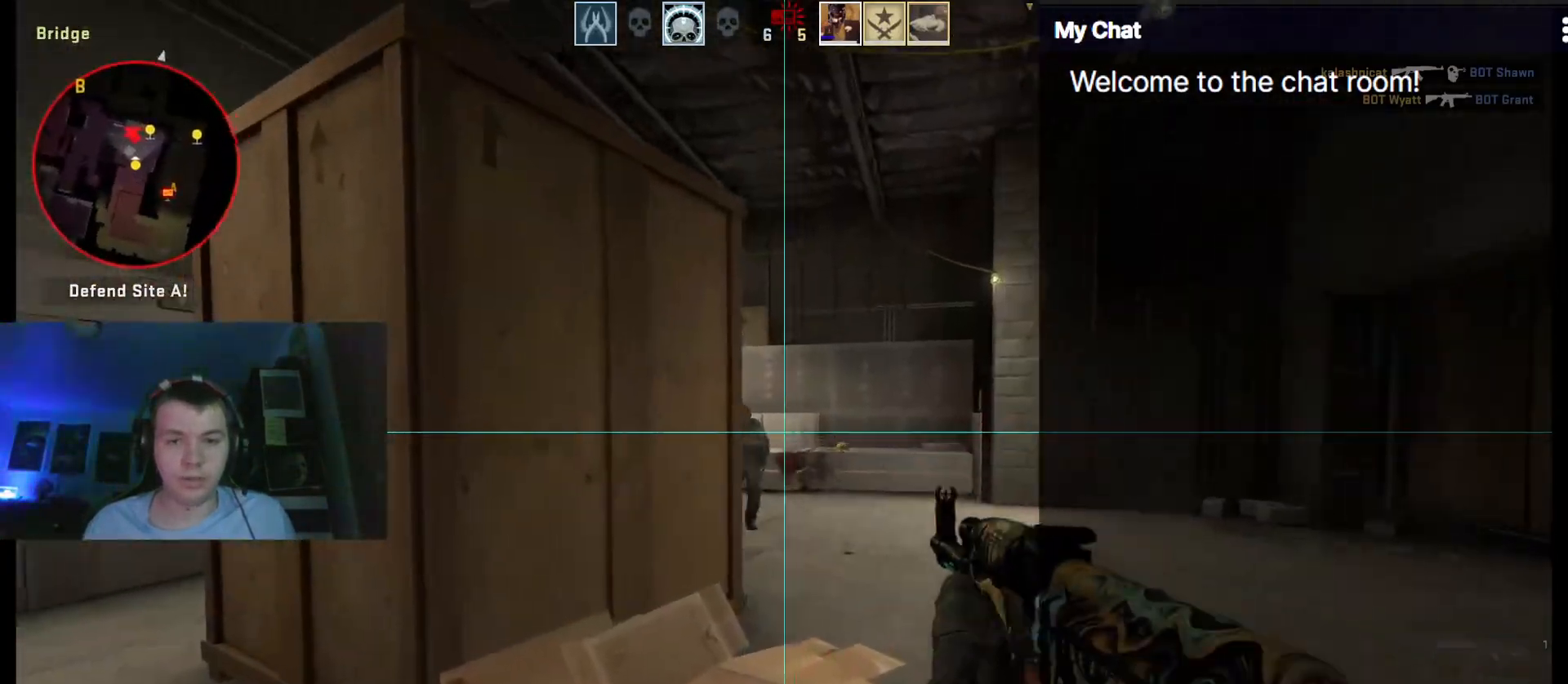
{"keys": ["ctrl_l", "d", "q", "w"], "events": []}
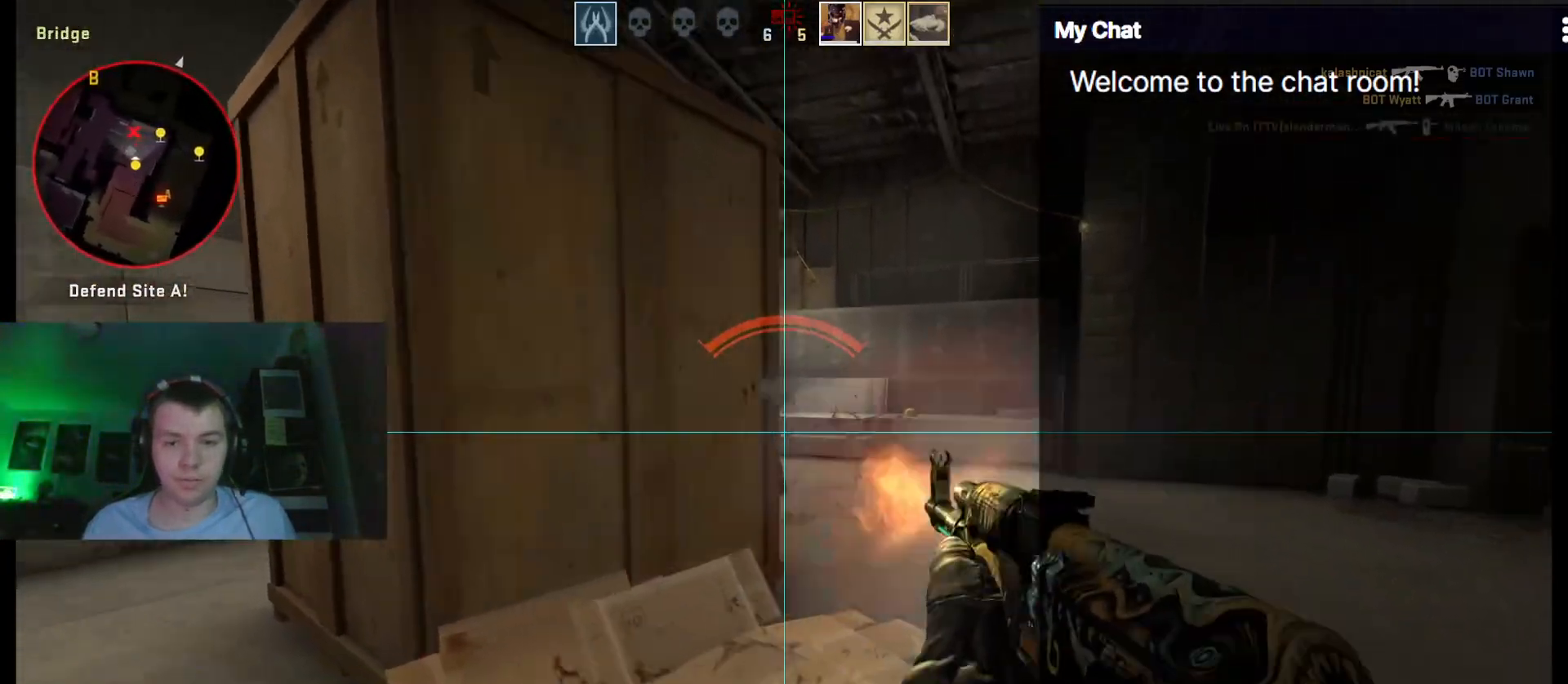
{"keys": ["d", "w"], "events": [[17, "q", "up"], [433, "ctrl_l", "up"]]}
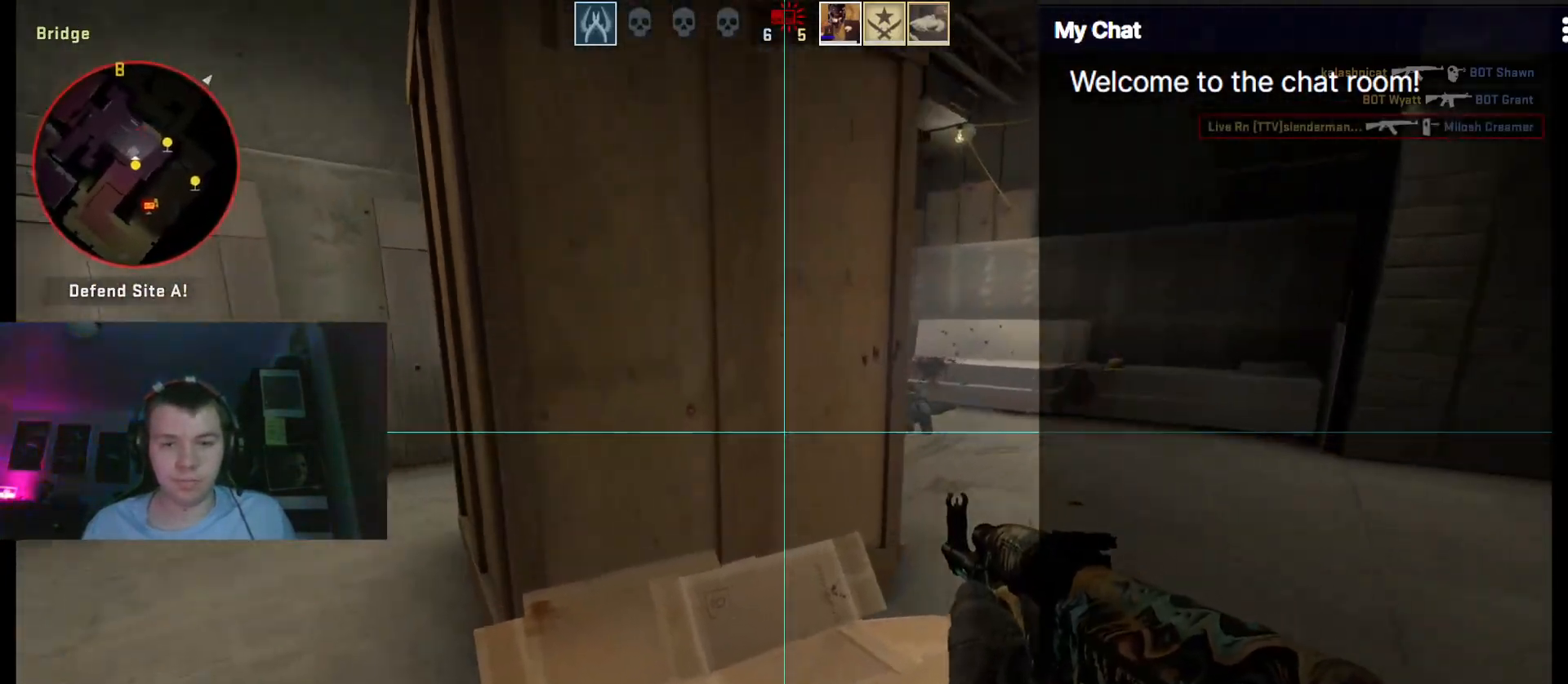
{"keys": ["d", "q", "w"], "events": [[117, "d", "up"], [200, "r", "down"], [300, "r", "up"], [333, "q", "down"], [433, "d", "down"]]}
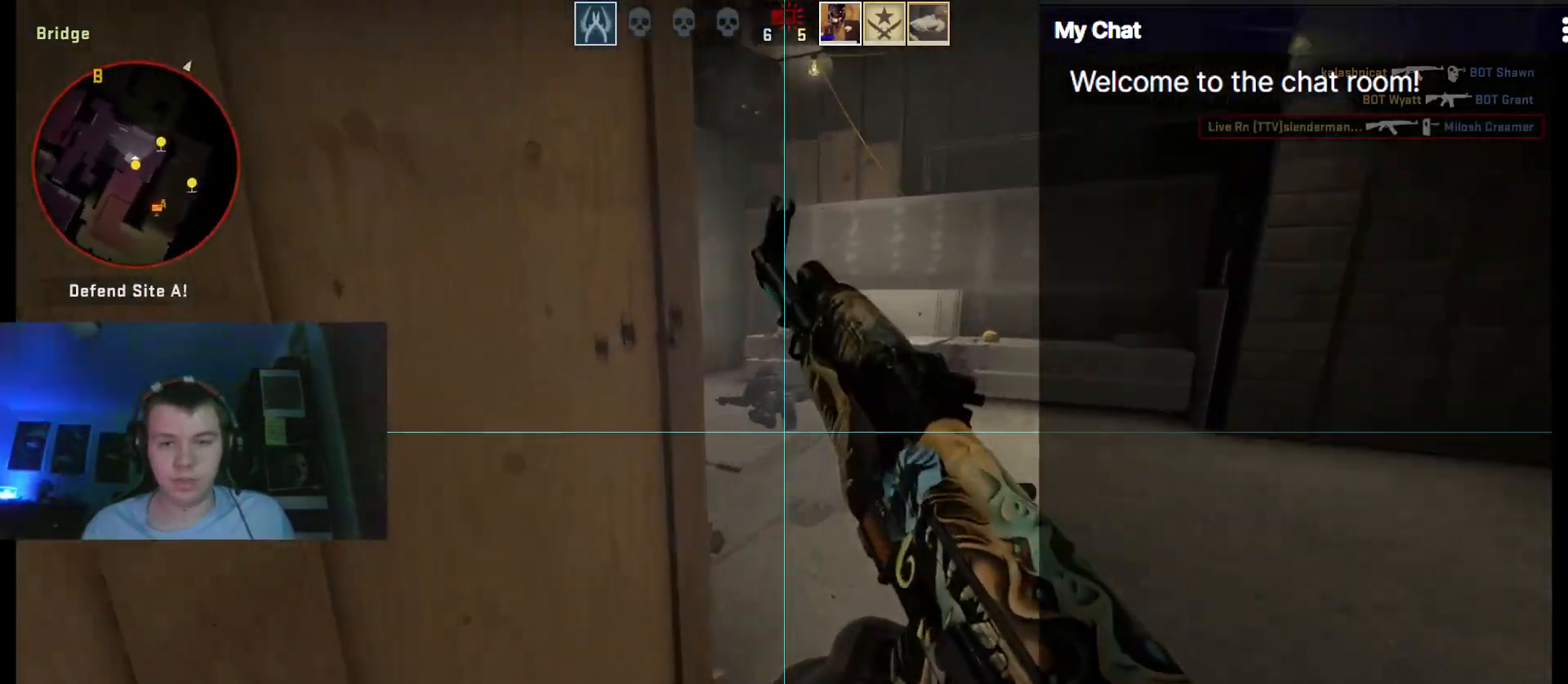
{"keys": ["q", "w"], "events": [[300, "d", "up"]]}
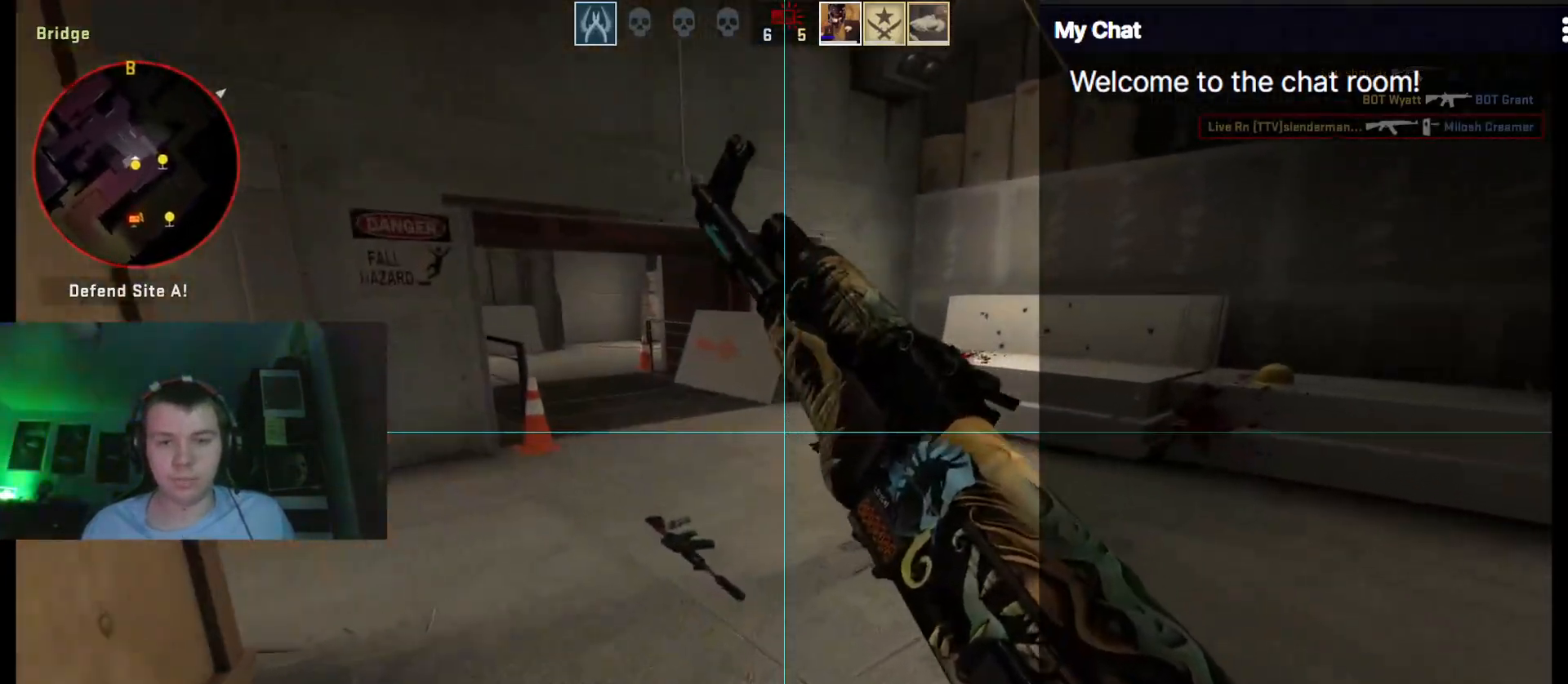
{"keys": [], "events": [[33, "q", "up"], [267, "w", "up"]]}
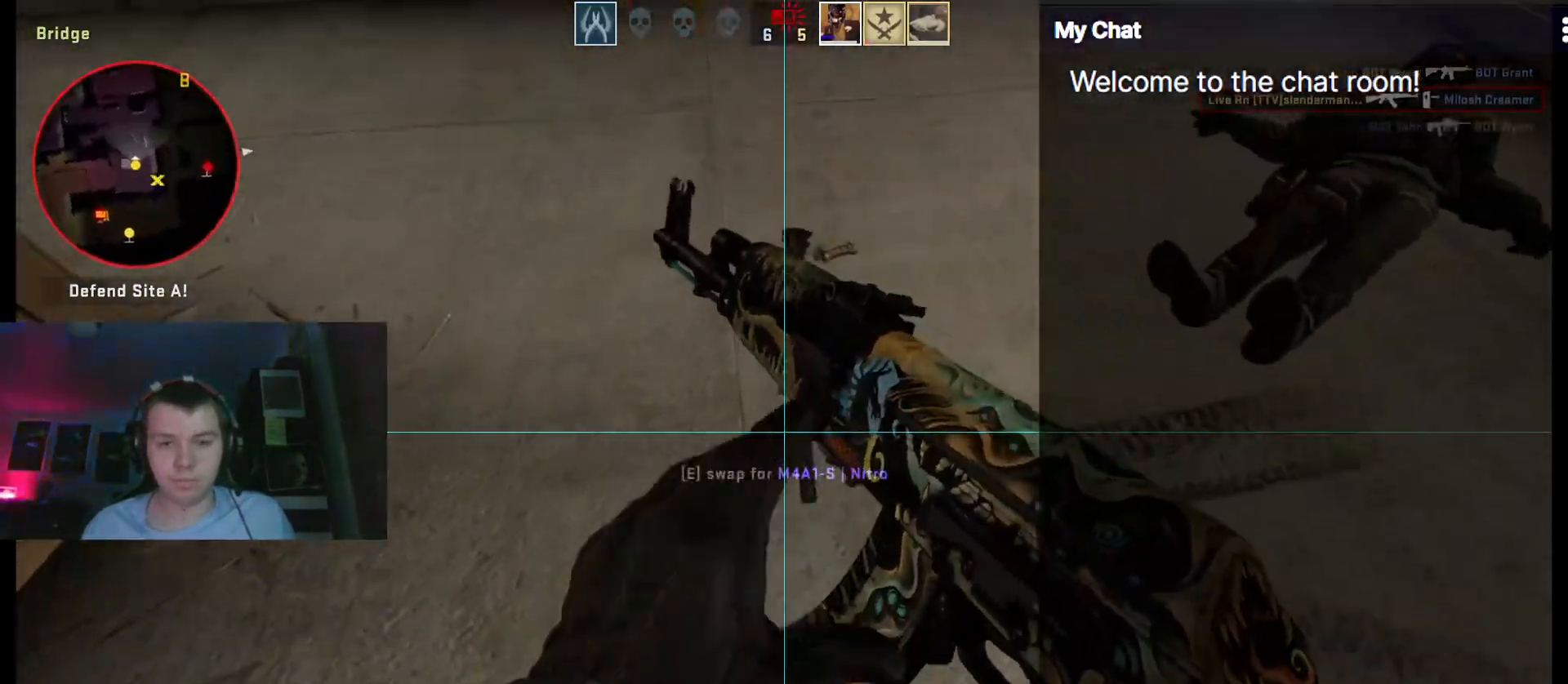
{"keys": ["a", "w"], "events": [[183, "e", "down"], [183, "w", "down"], [267, "1", "down"], [317, "e", "up"], [367, "1", "up"], [500, "a", "down"]]}
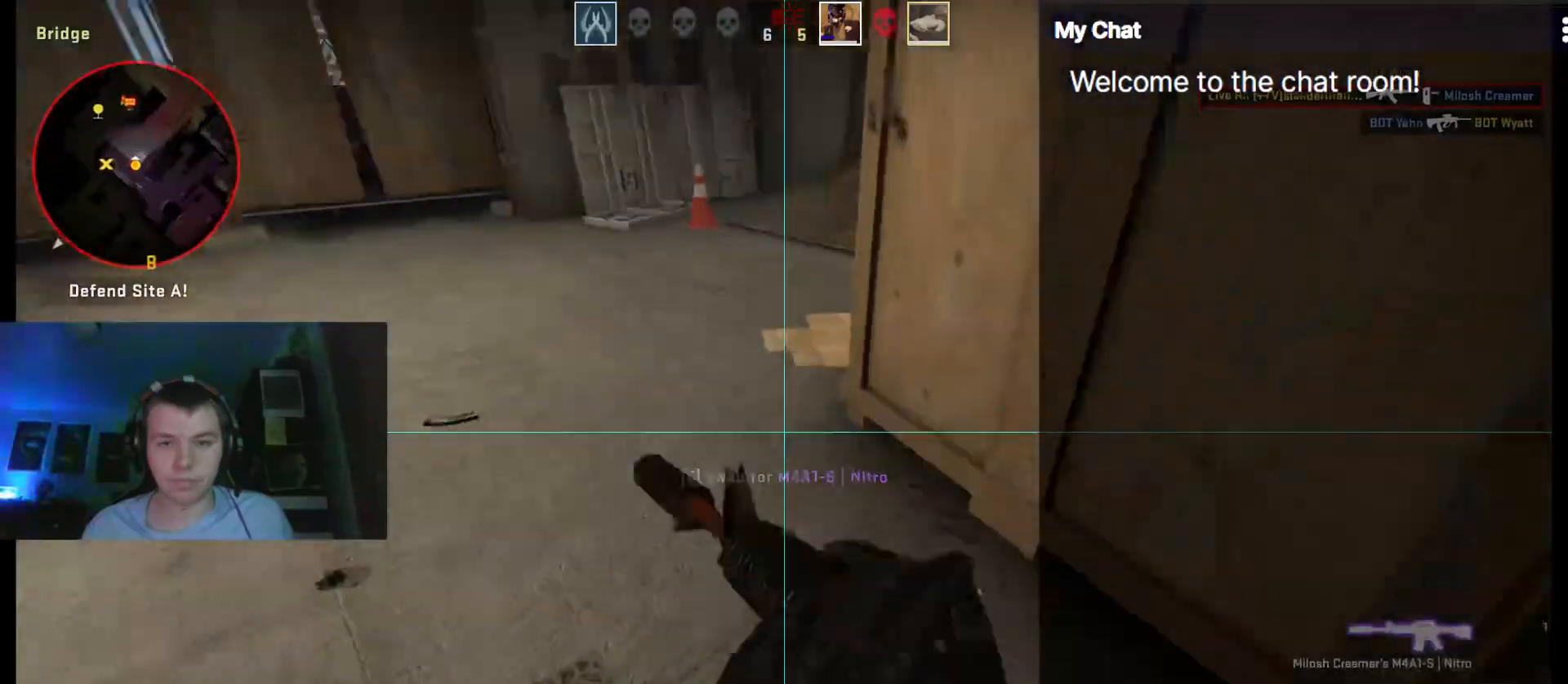
{"keys": ["w"], "events": [[133, "a", "up"]]}
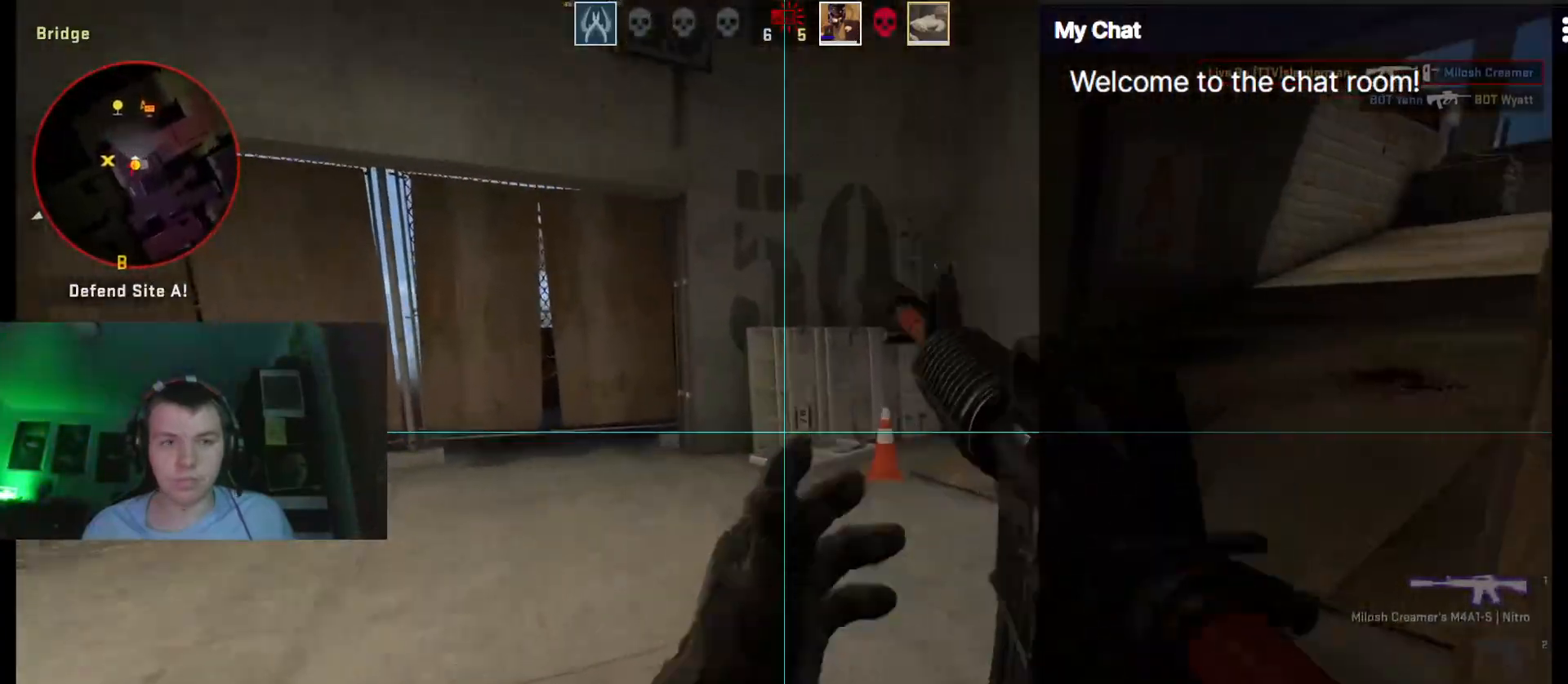
{"keys": ["w"], "events": [[200, "r", "down"], [283, "r", "up"], [383, "r", "down"], [433, "r", "up"]]}
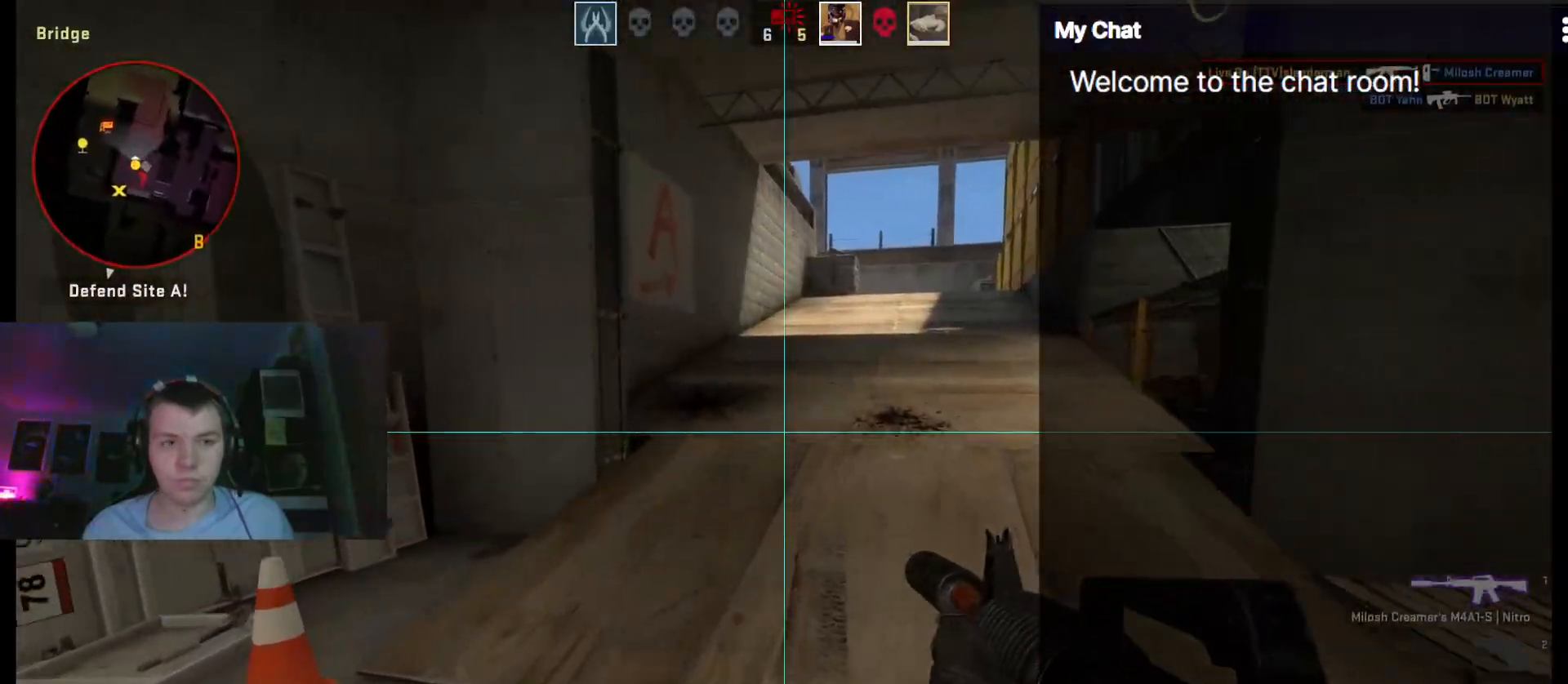
{"keys": ["w"], "events": [[67, "3", "down"], [150, "3", "up"]]}
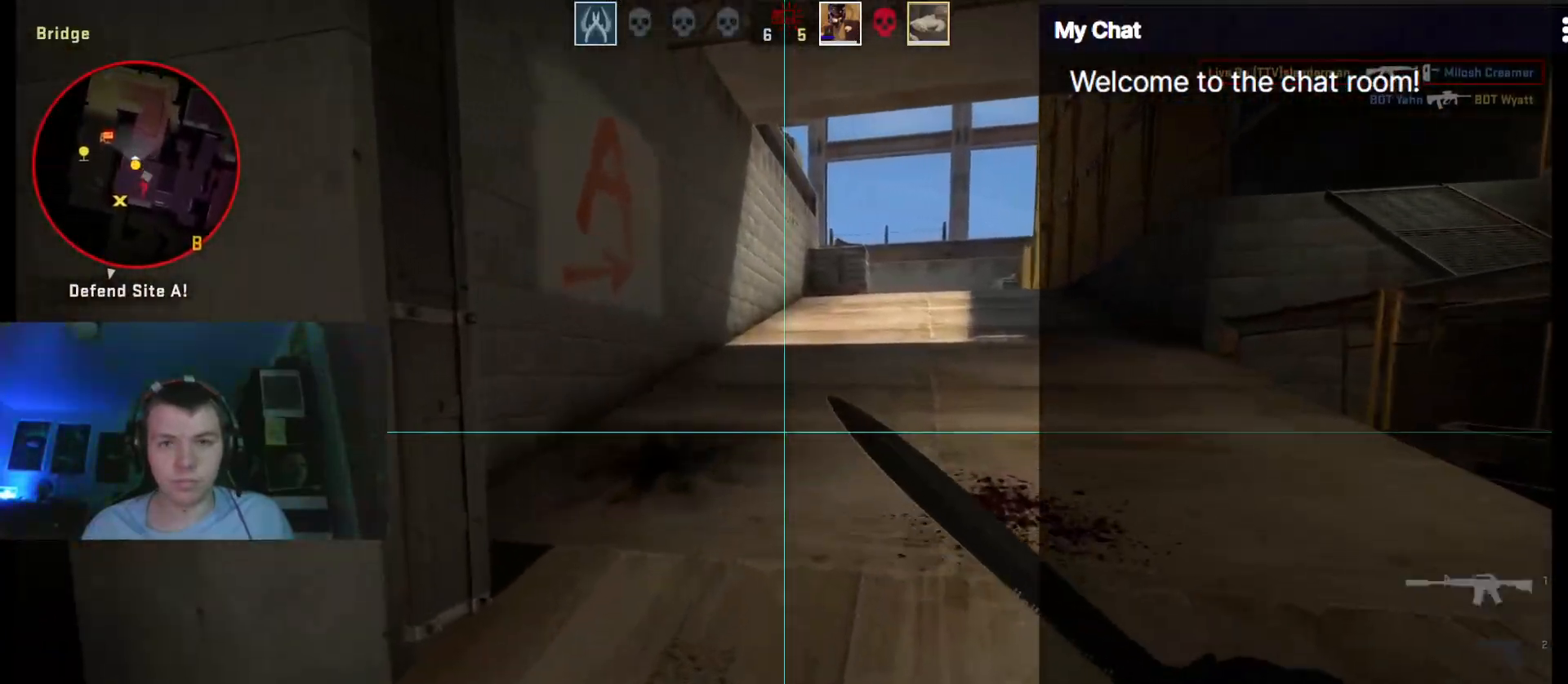
{"keys": ["w"], "events": []}
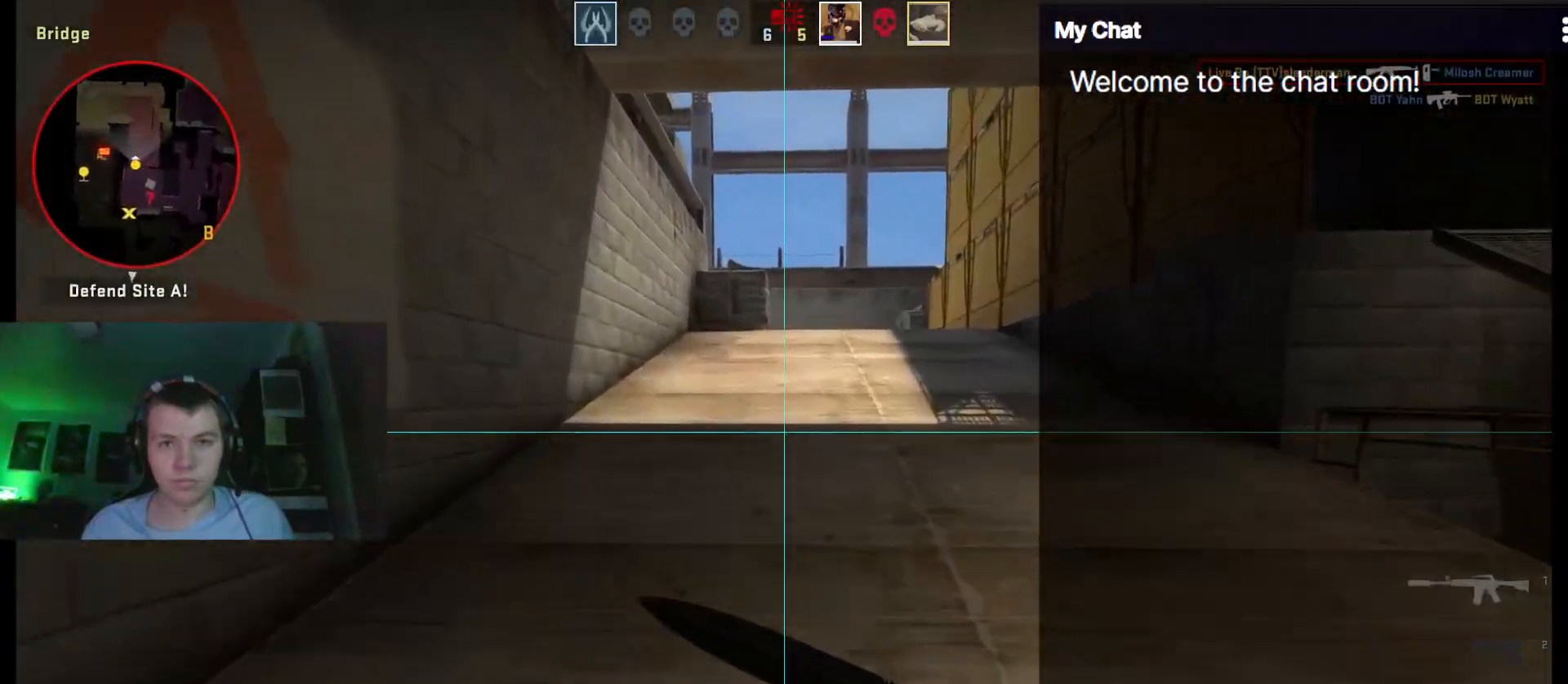
{"keys": ["w"], "events": []}
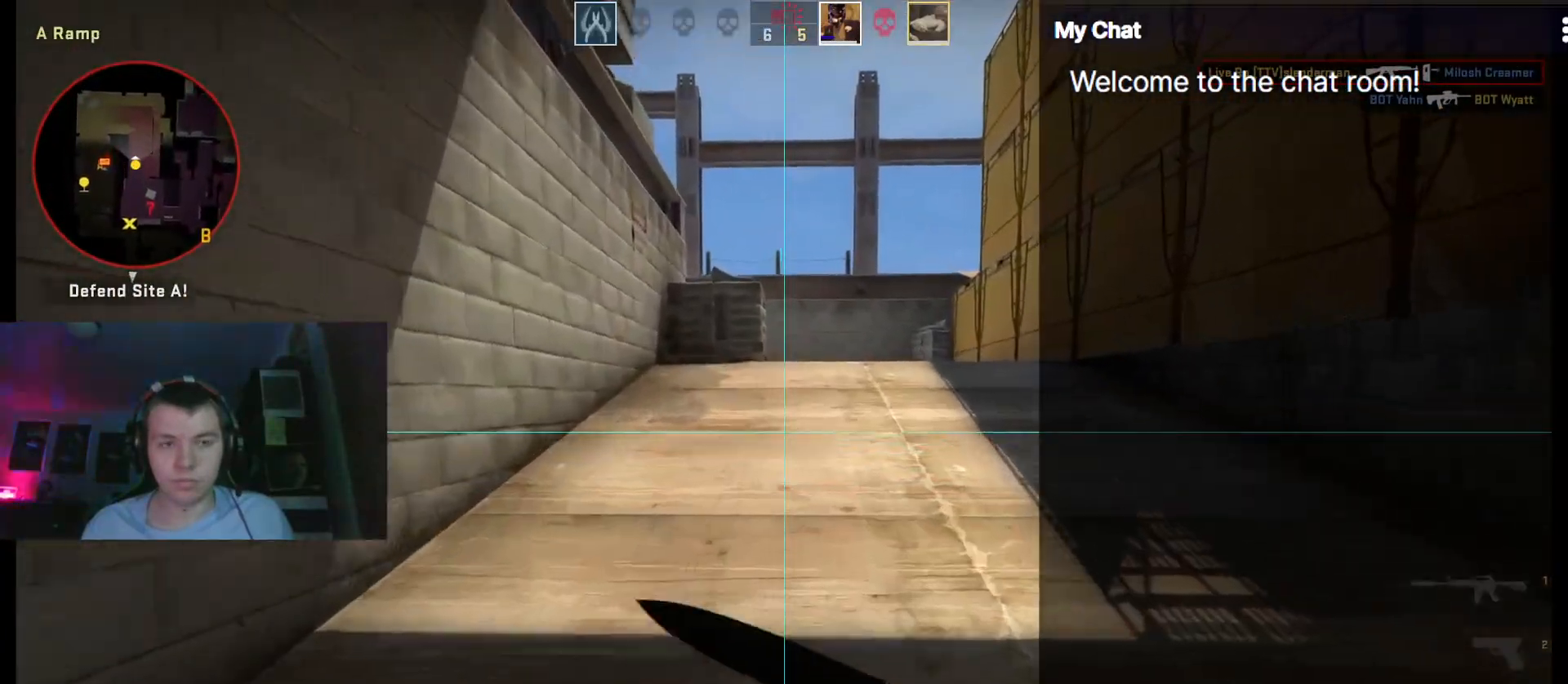
{"keys": ["w"], "events": []}
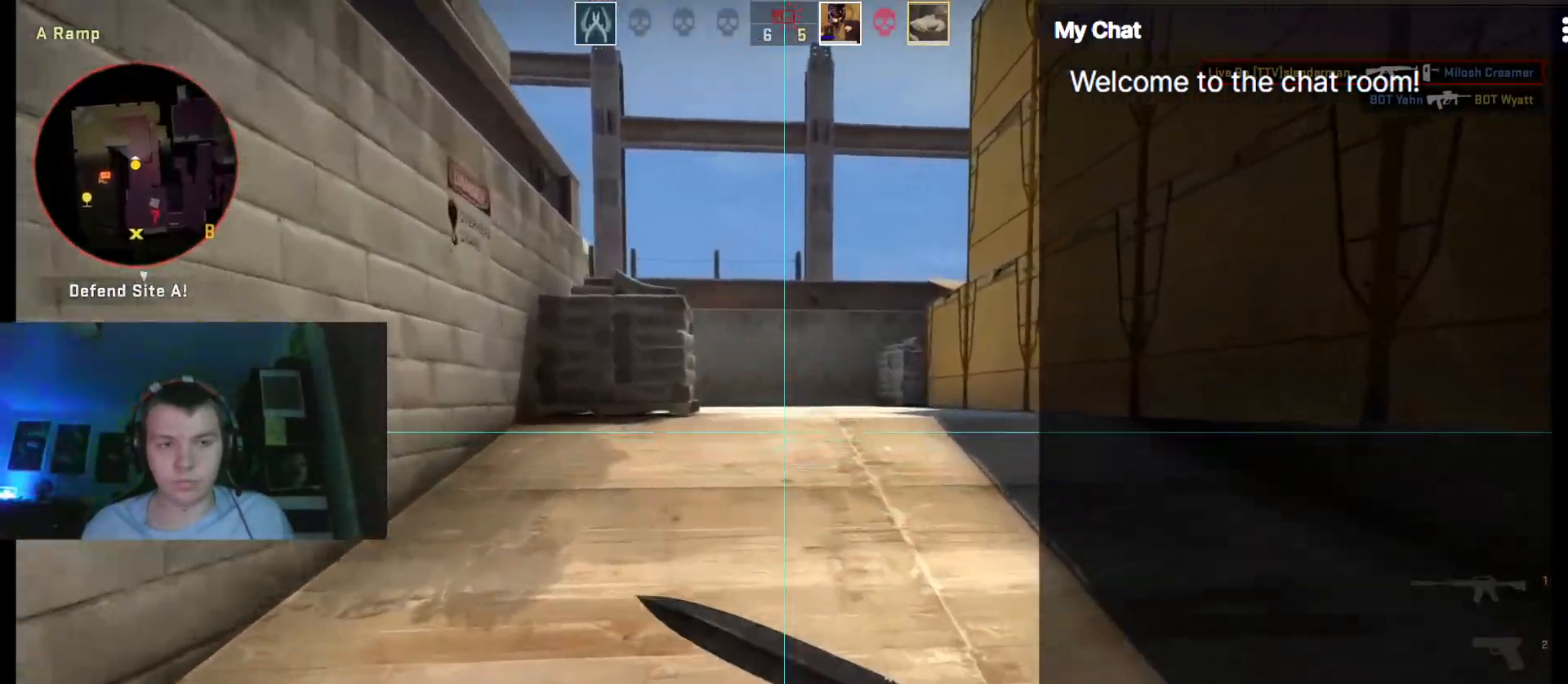
{"keys": ["q", "w"], "events": [[200, "q", "down"]]}
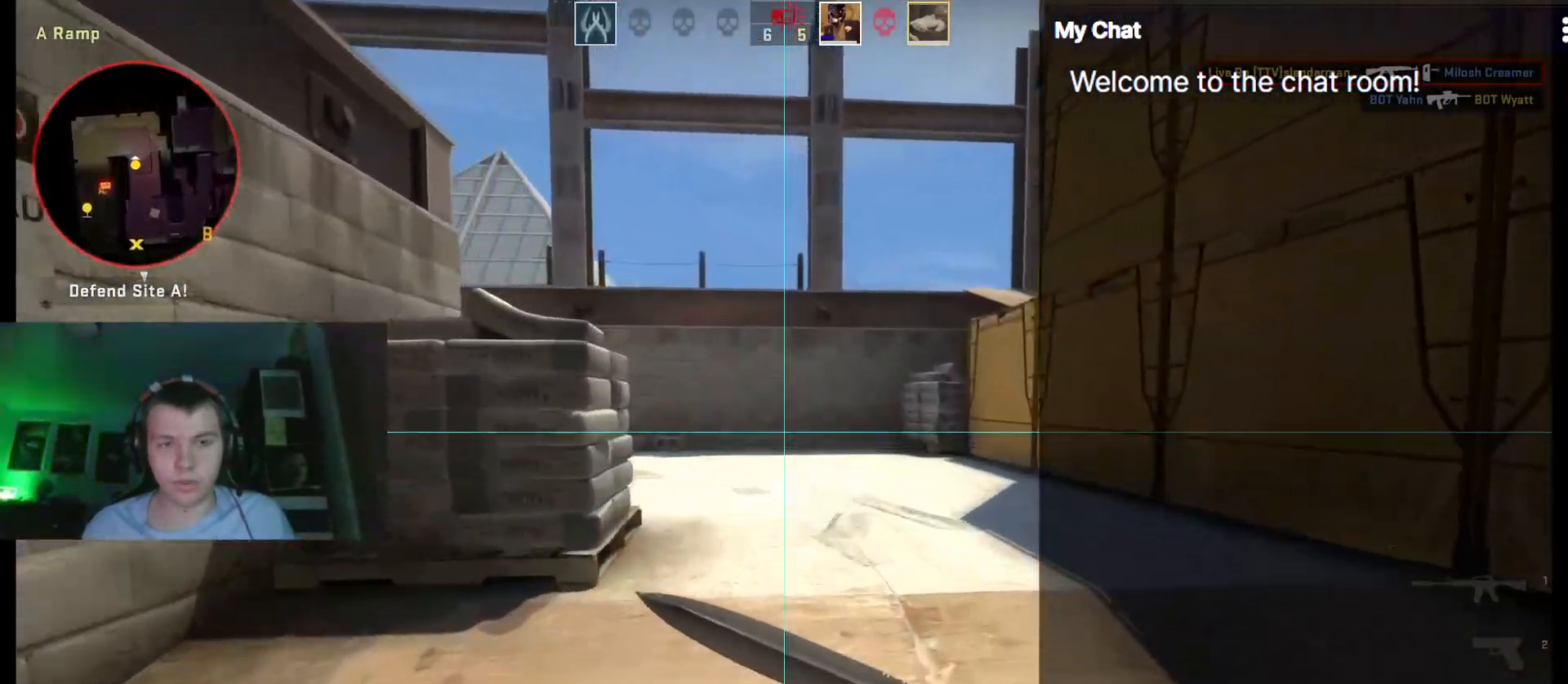
{"keys": ["q", "w"], "events": []}
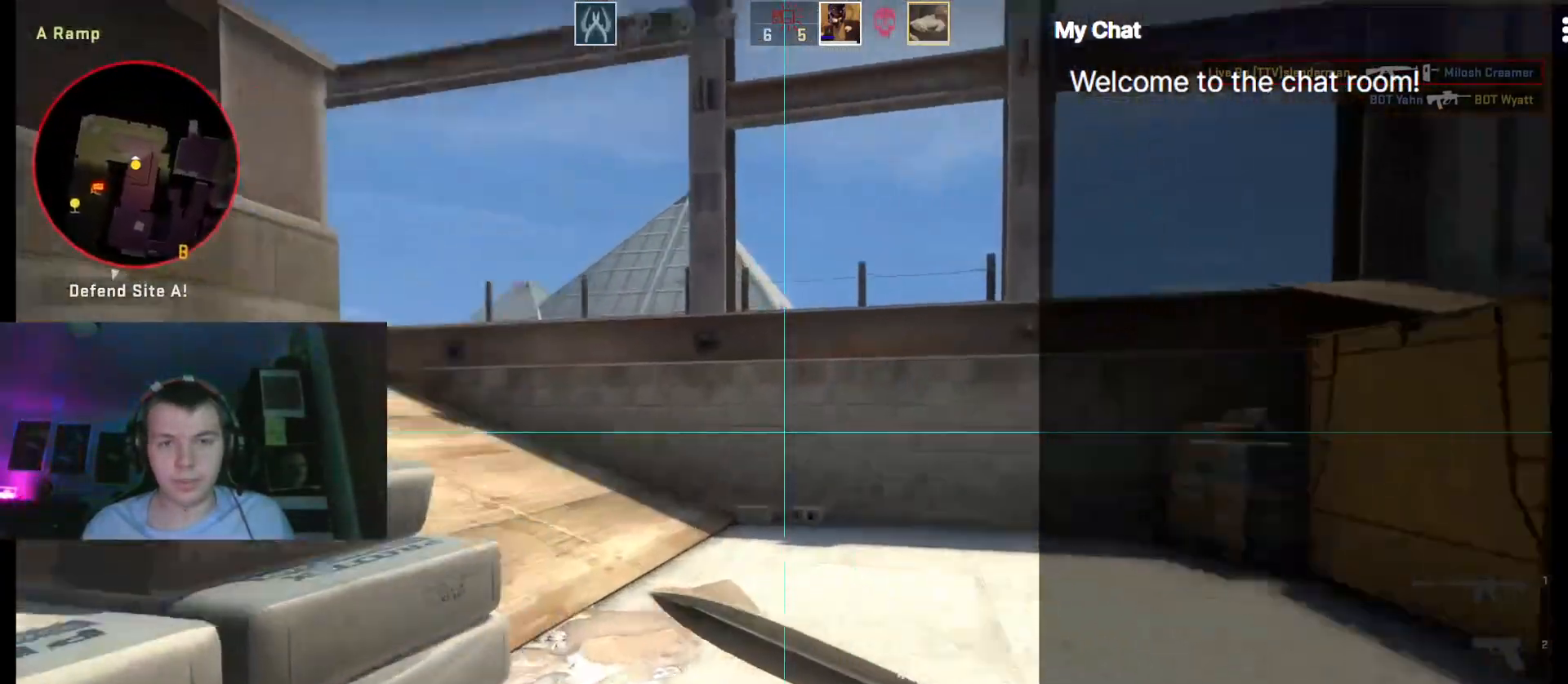
{"keys": ["space", "w"], "events": [[117, "q", "up"], [350, "1", "down"], [450, "1", "up"], [483, "space", "down"]]}
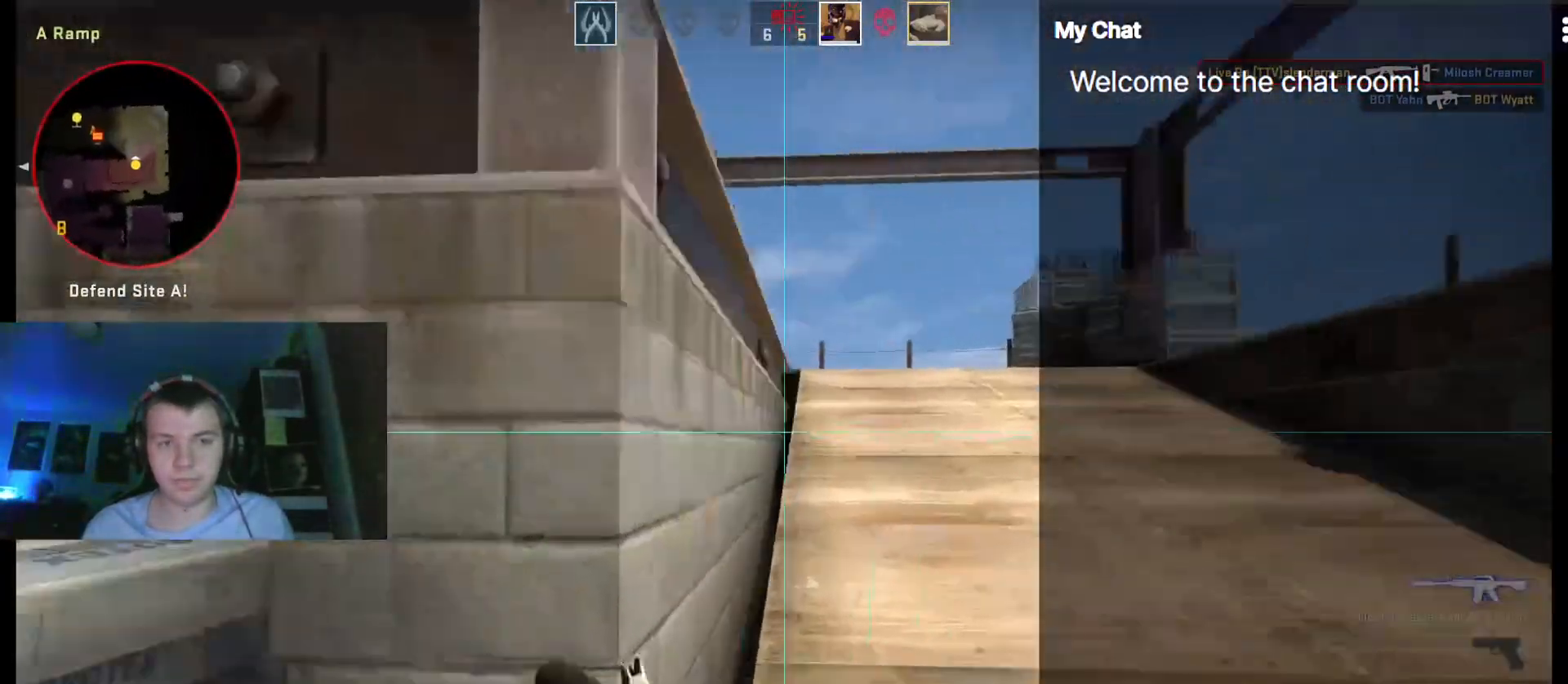
{"keys": ["d", "w"], "events": [[133, "space", "up"], [217, "d", "down"]]}
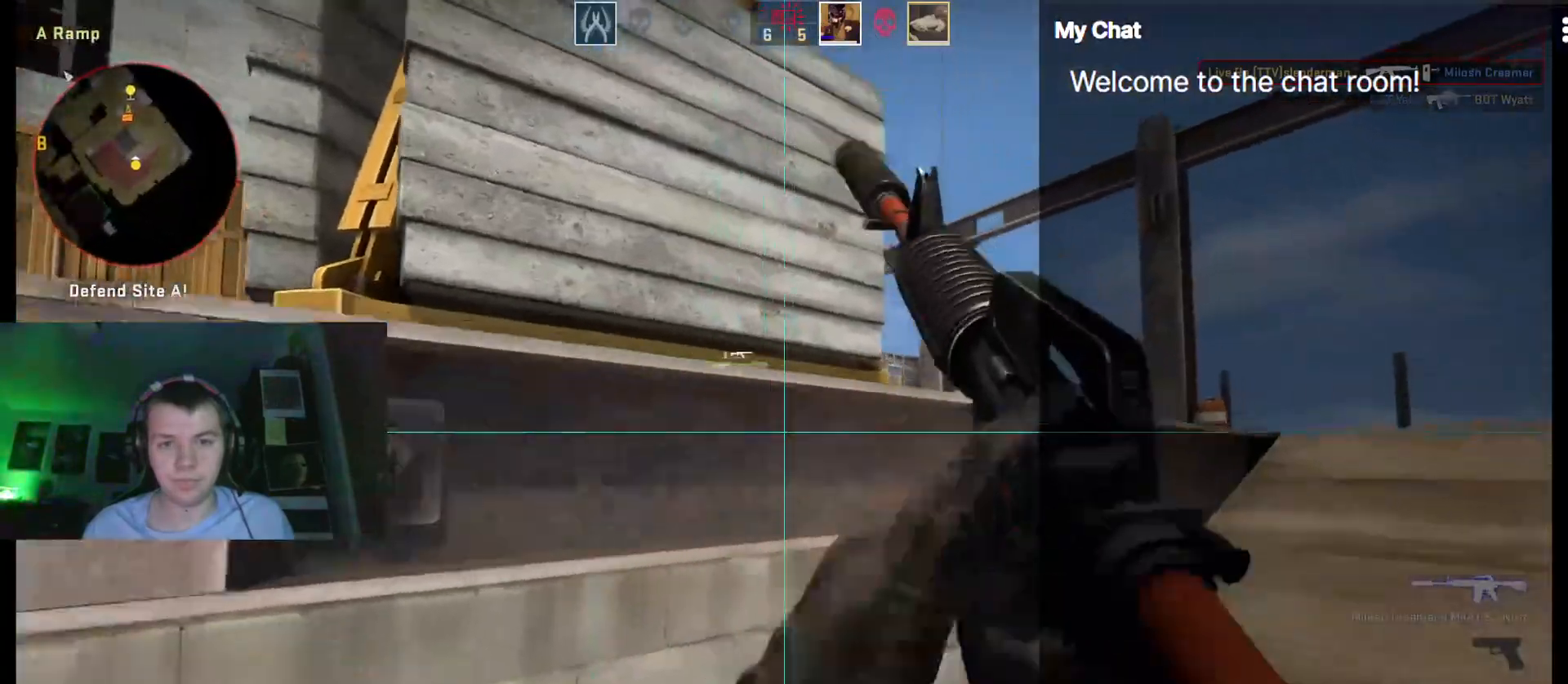
{"keys": ["d", "w"], "events": []}
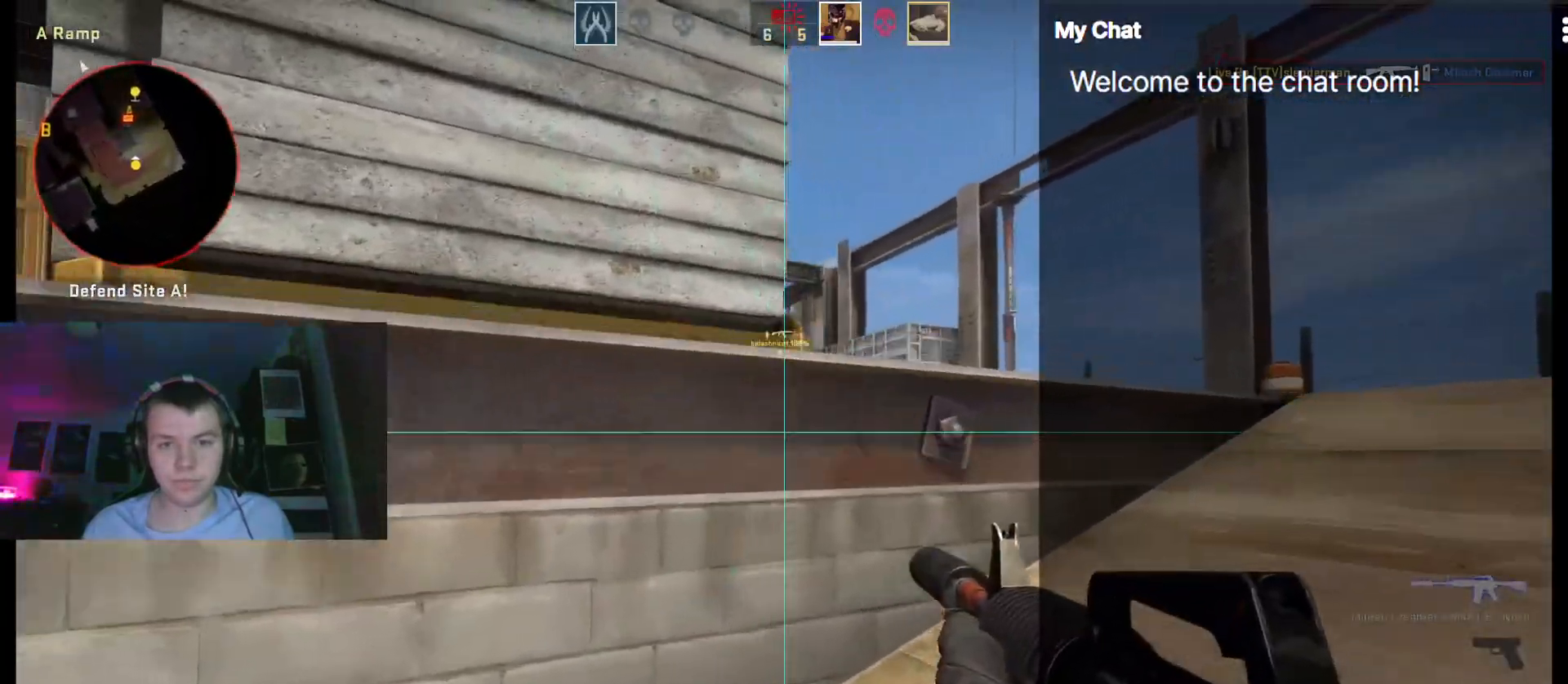
{"keys": ["d", "w"], "events": []}